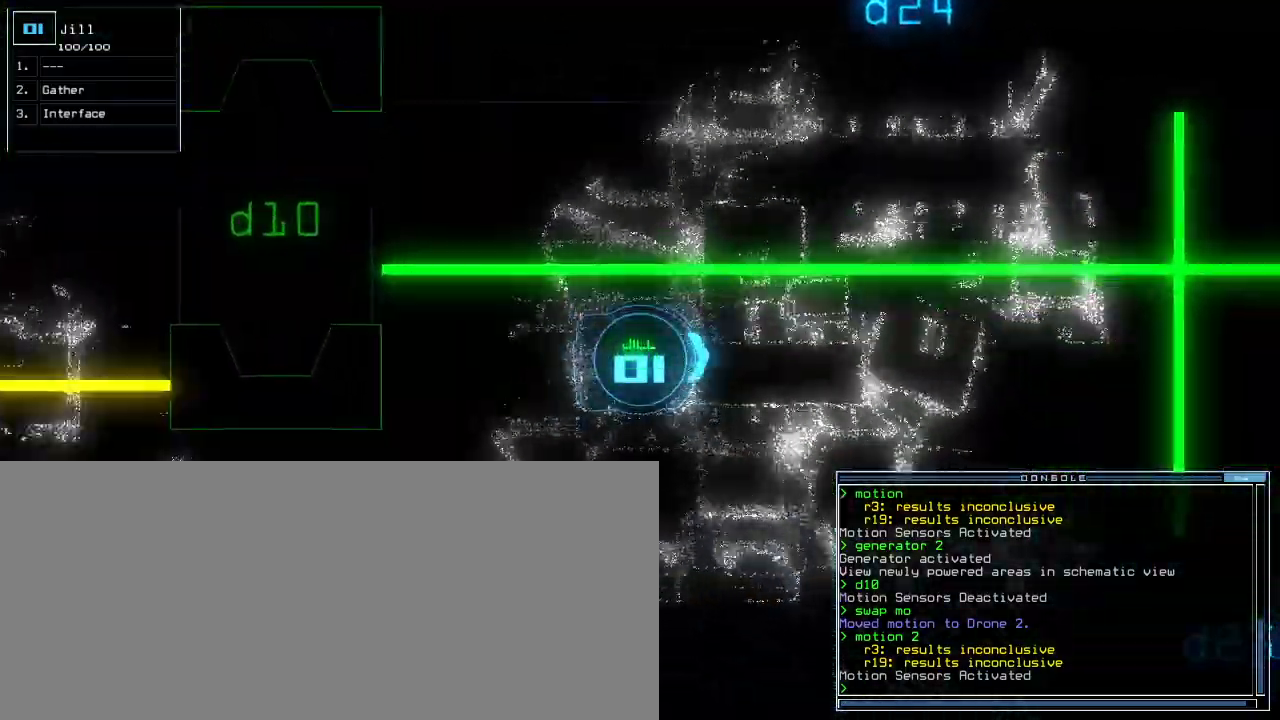
Gameplay with keyboard; each line is a JSON object with the keys held at the frame after it. "events" lists presses ("down") and releases ("up") of ".", "0", "1", "2", "3", "4", "5", "6", "7", "8", "9", "a", "b", "backspace", "c", "caps_lock", "comma", "ctrl_l", "ctrl_r", "d", "down", "e", "equals", "escape", "f", "f9", "g", "h", "i", "j", "k", "l", "left", "m", "minus", "n", "o", "p", "q", "quote", "r", "return", "right", "s", "semicolon", "shift_l", "shift_r", "space", "t", "tab", "tilde", "u", "up", "v", "w", "x", "y" and "z" between this image and that frame as [ms after this image, input, new state], when the widget could be followed in between. No other keys are recorded. Mouse input is not recorded.
{"keys": ["up"], "events": []}
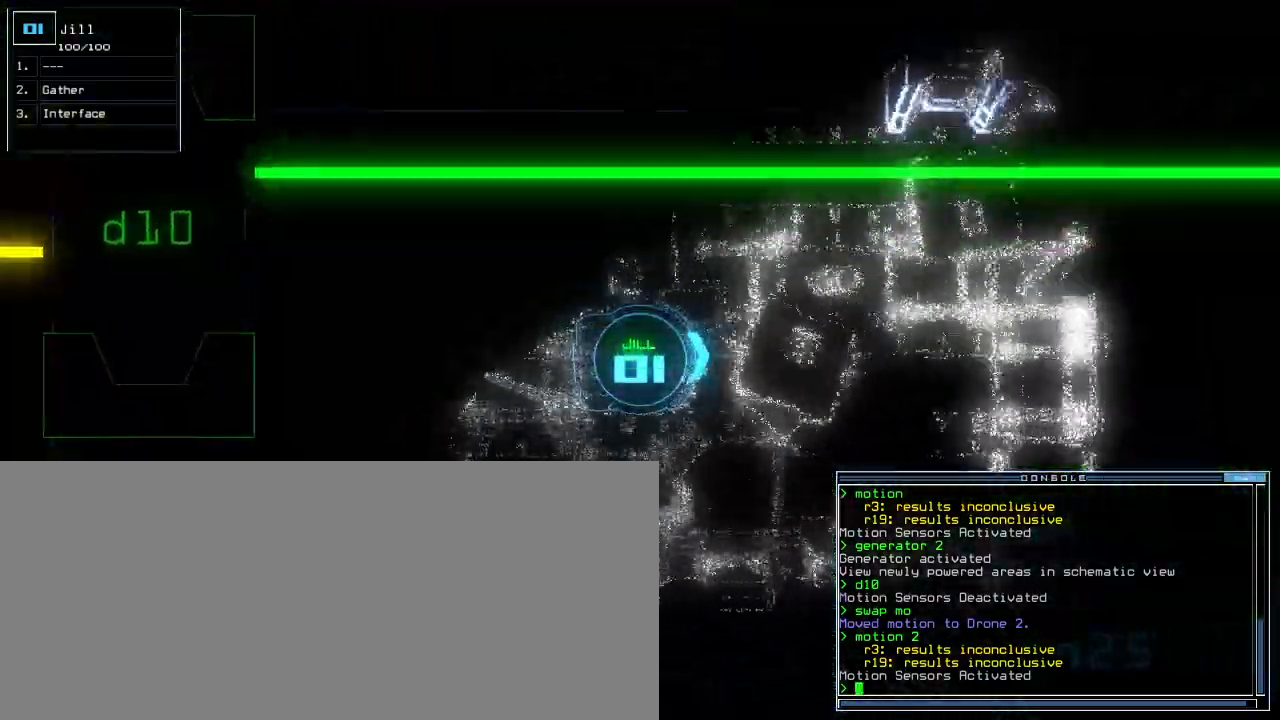
{"keys": ["up"], "events": [[120, "left", "down"], [260, "left", "up"]]}
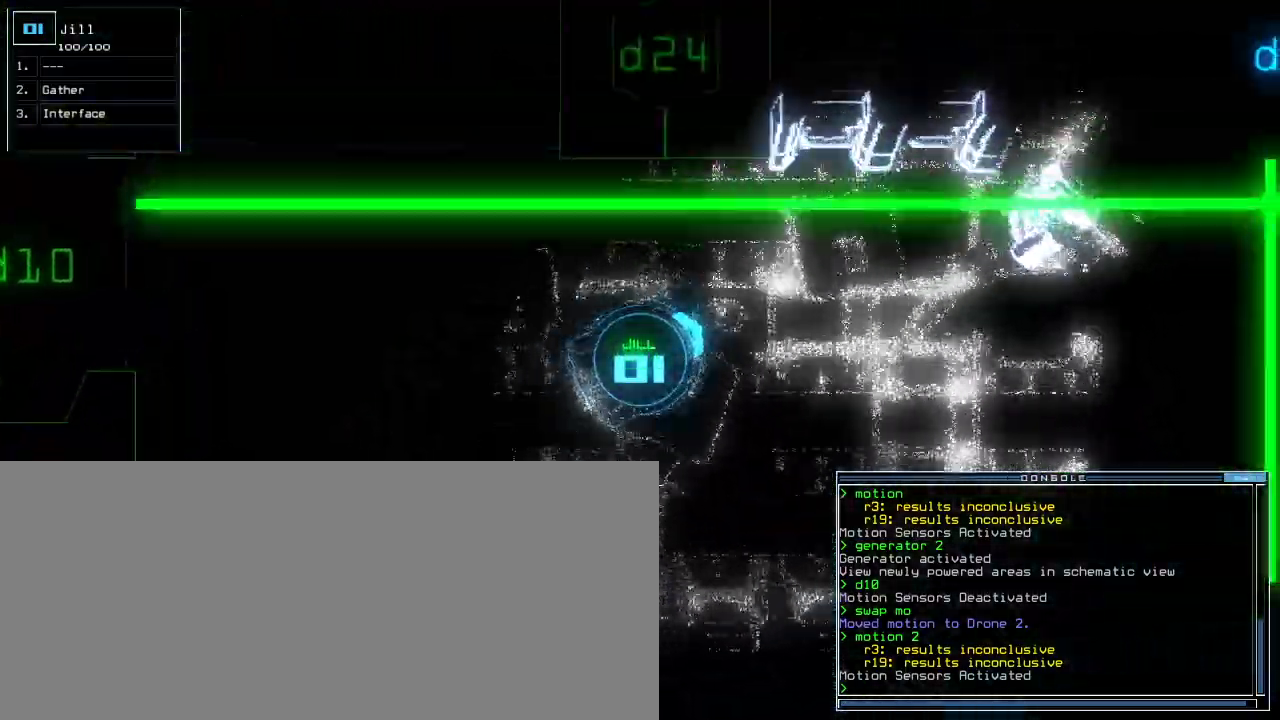
{"keys": ["right", "up"], "events": [[220, "right", "down"], [340, "right", "up"], [440, "right", "down"]]}
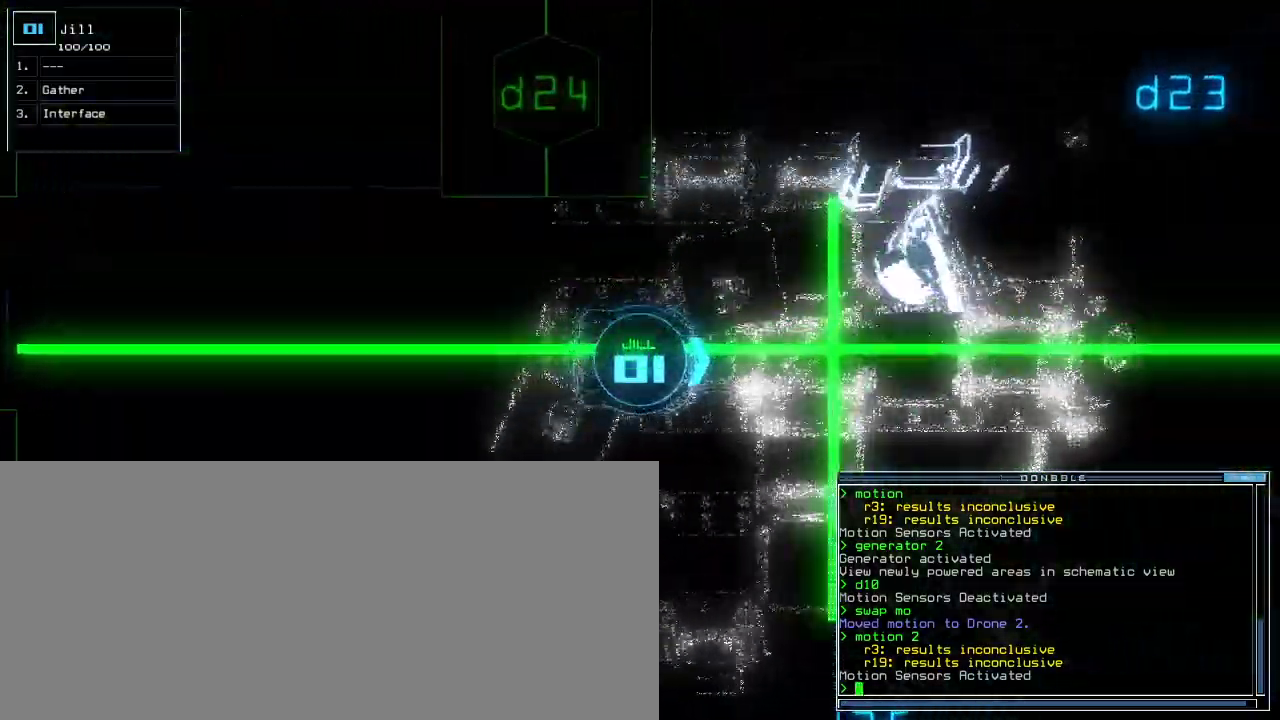
{"keys": ["up"], "events": [[60, "right", "up"]]}